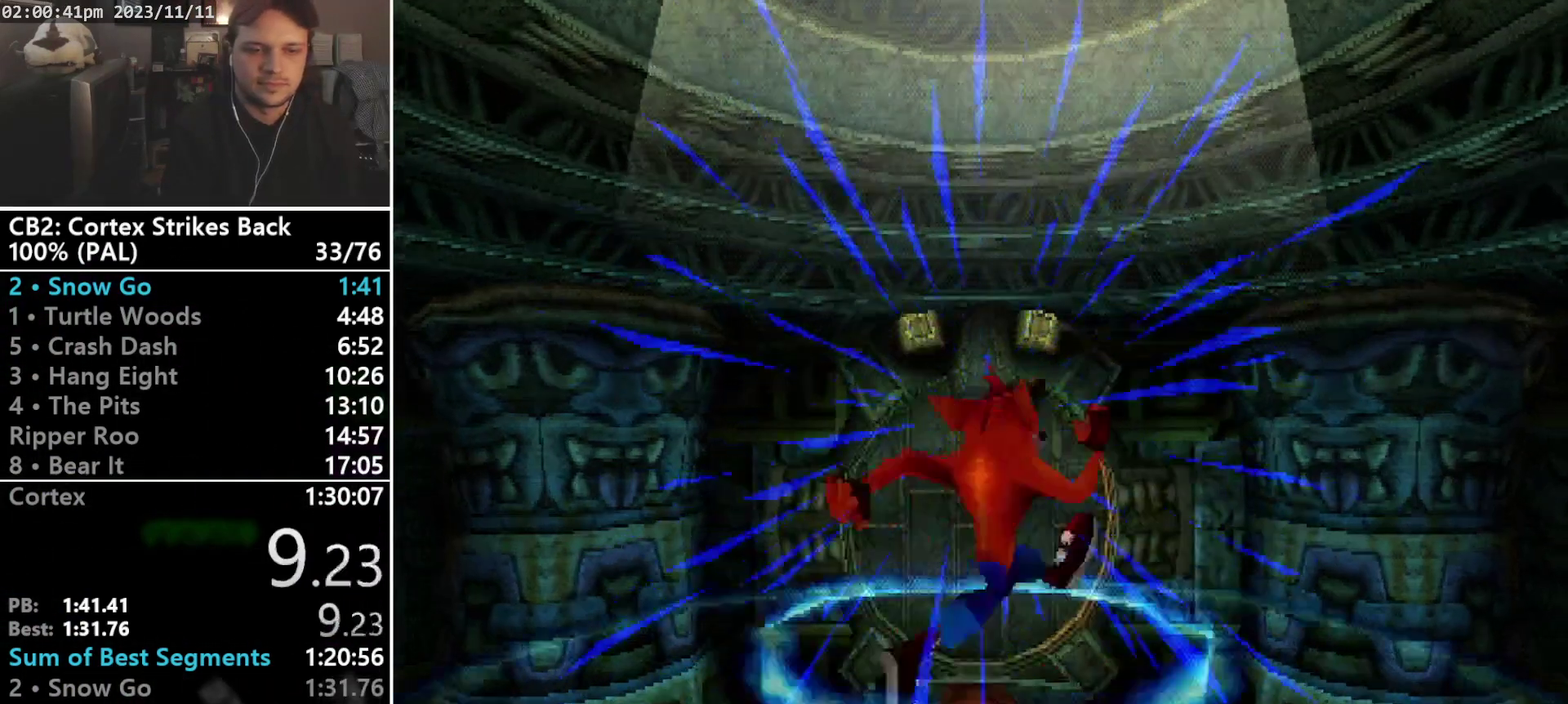
Gameplay with a controller (PlayStation layout); each line is a JSON object with the inputs held at the frame after it. "events" lists button and stick changes between this image and that frame as [ms after this image, input, new state], when the widget could be followed in between. Not read: L3 R3 START left_stick right_stick.
{"buttons": ["SQUARE", "R1", "DPAD_DOWN"], "events": [[167, "R1", "down"], [333, "DPAD_UP", "up"], [433, "SQUARE", "down"], [467, "DPAD_DOWN", "down"]]}
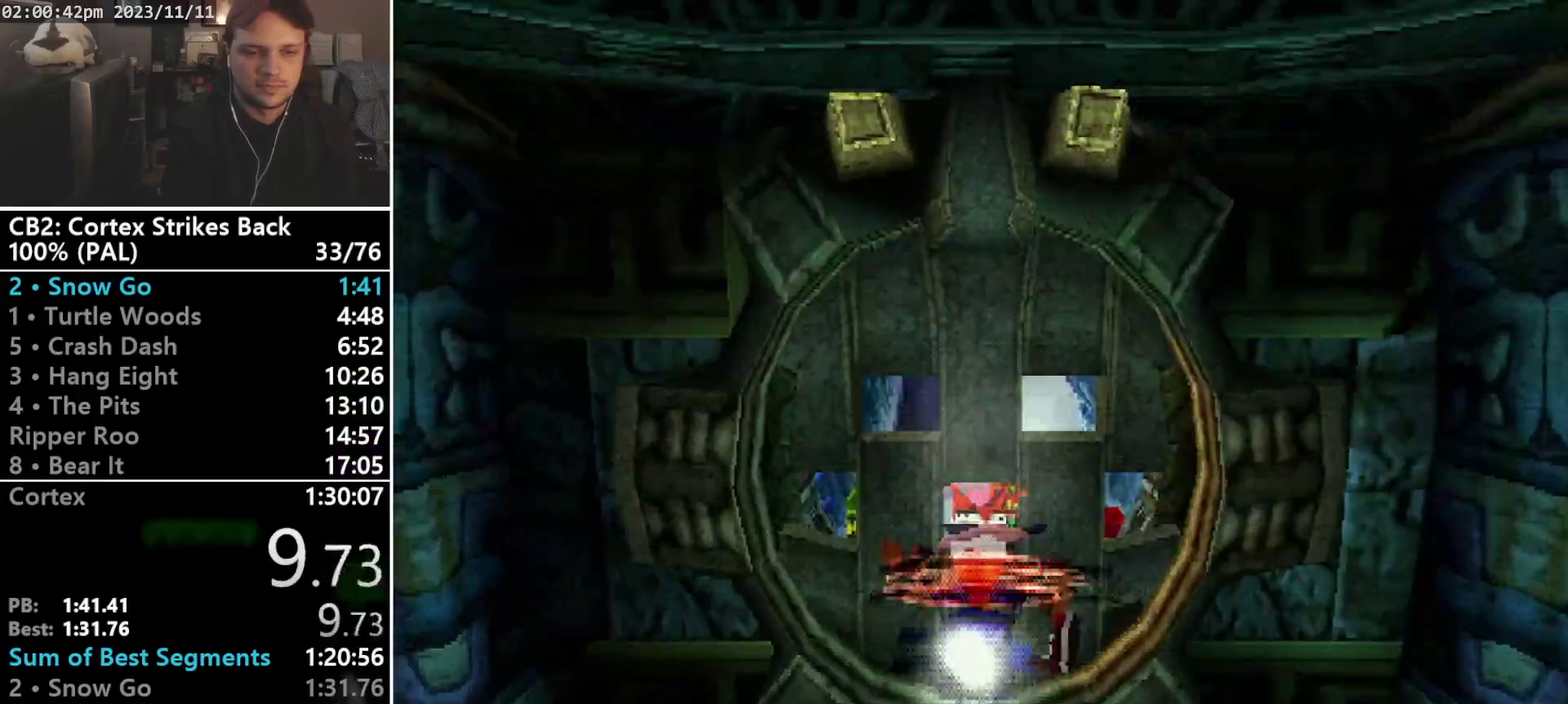
{"buttons": ["DPAD_UP"], "events": [[67, "DPAD_DOWN", "up"], [200, "DPAD_UP", "down"], [333, "R1", "up"], [333, "SQUARE", "up"]]}
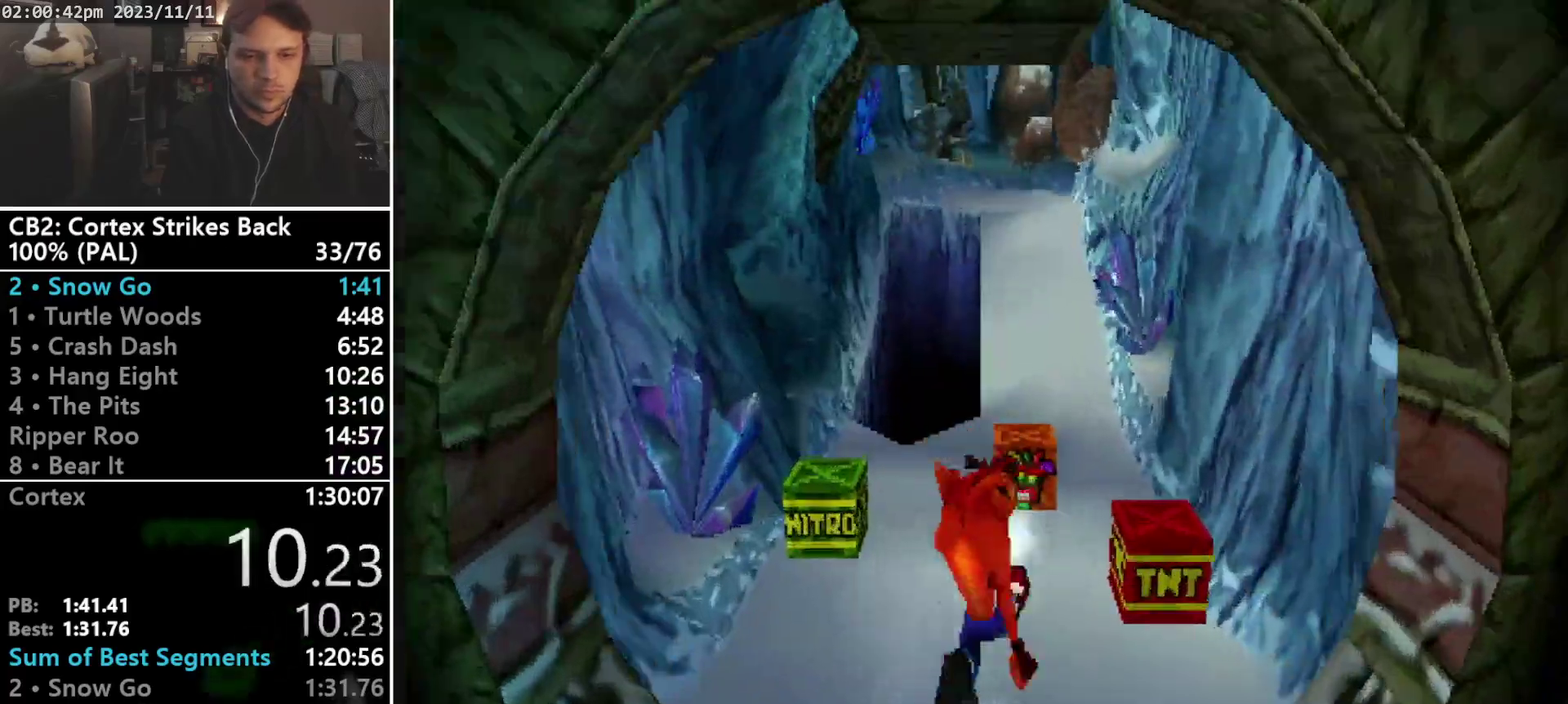
{"buttons": ["DPAD_UP"], "events": [[167, "DPAD_RIGHT", "down"], [233, "DPAD_UP", "up"], [300, "DPAD_UP", "down"], [367, "DPAD_RIGHT", "up"]]}
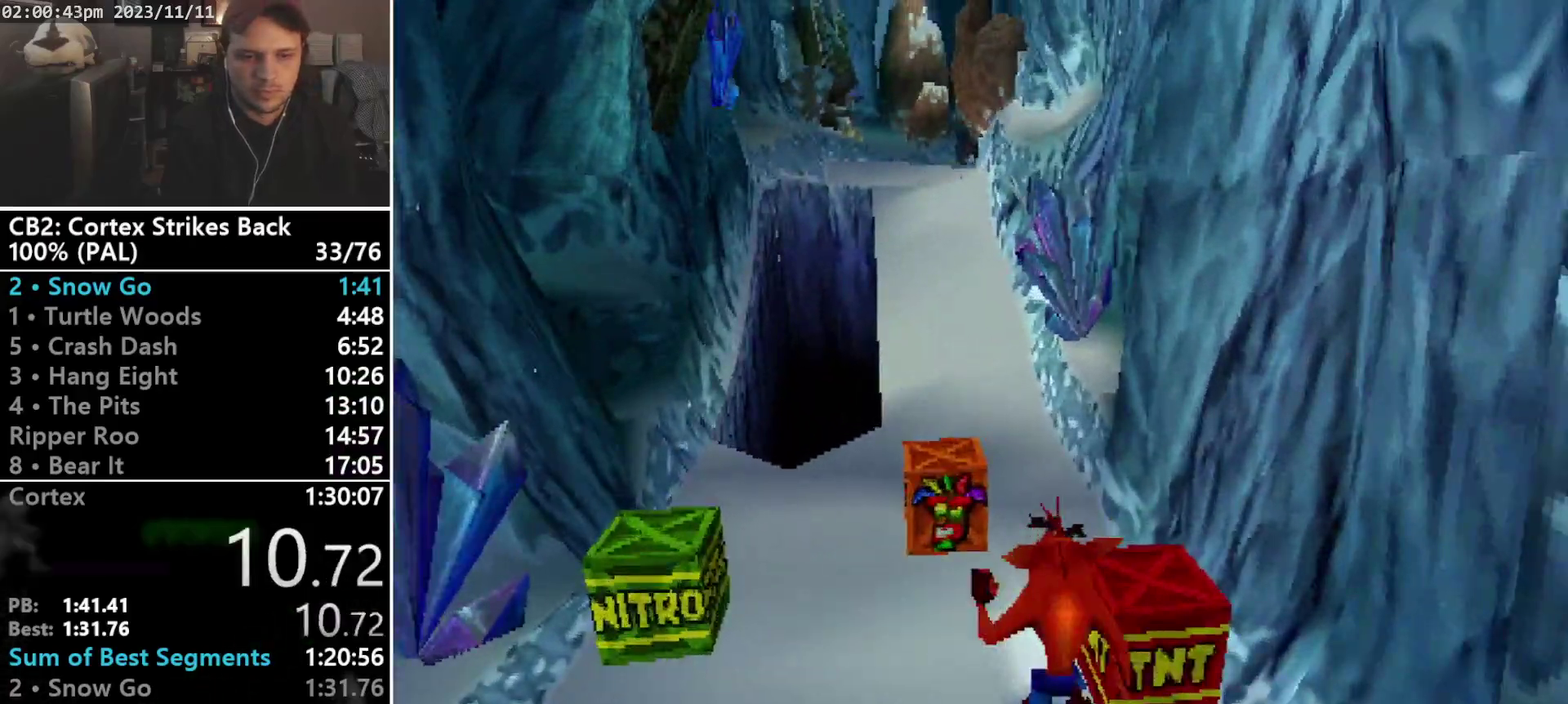
{"buttons": ["SQUARE", "R1"], "events": [[167, "R1", "down"], [300, "DPAD_UP", "up"], [367, "SQUARE", "down"]]}
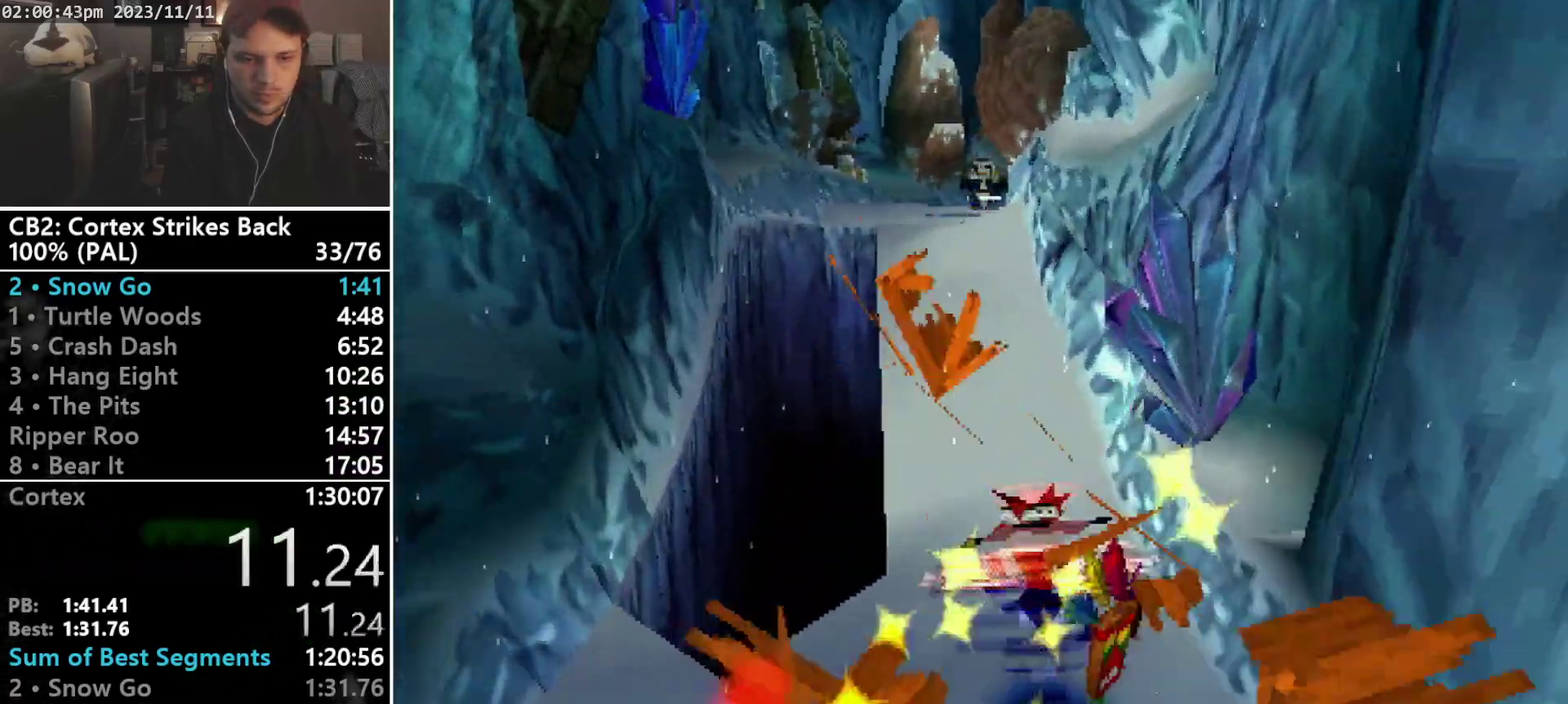
{"buttons": ["R1"], "events": [[267, "DPAD_UP", "down"], [267, "R1", "up"], [267, "SQUARE", "up"], [333, "R1", "down"], [467, "DPAD_UP", "up"]]}
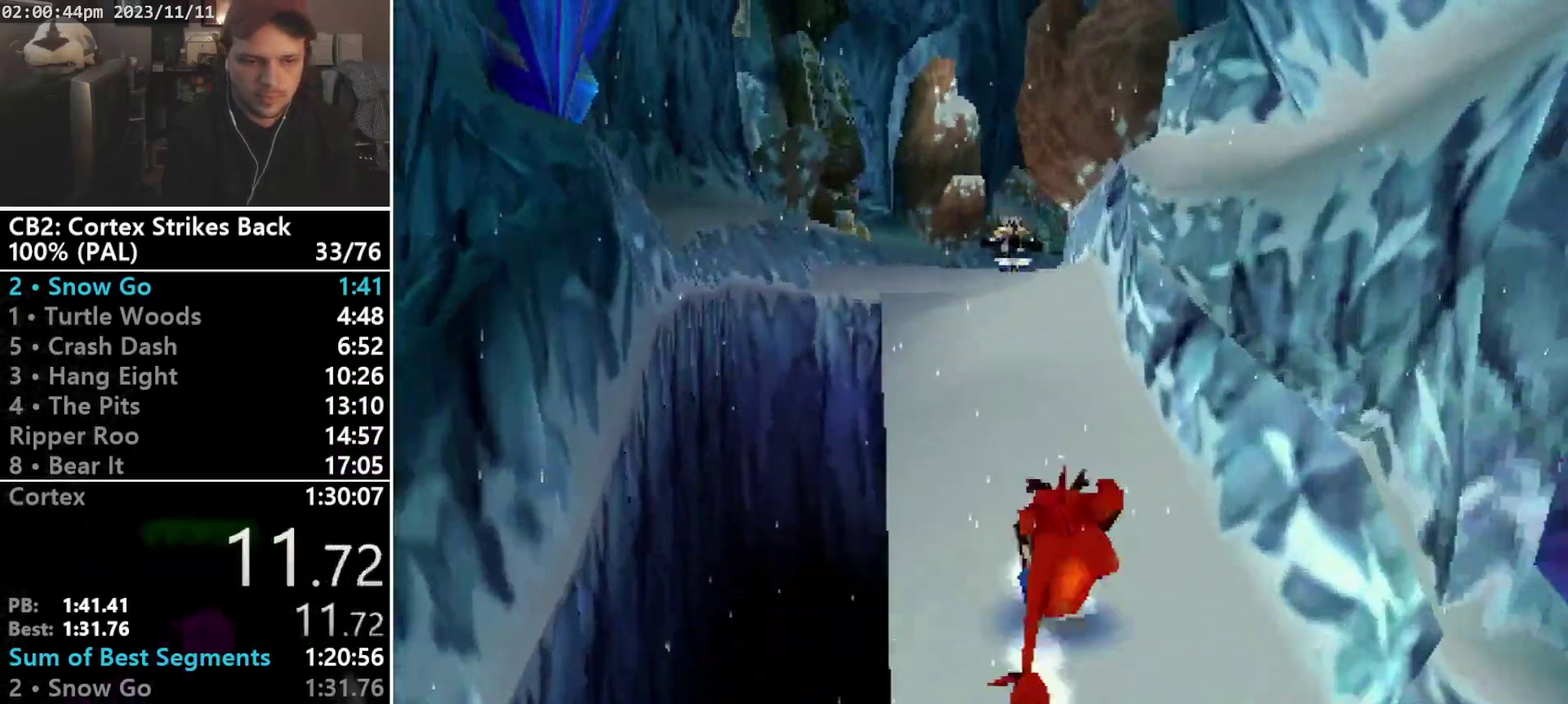
{"buttons": ["R1", "DPAD_UP"], "events": [[67, "SQUARE", "down"], [400, "SQUARE", "up"], [433, "DPAD_UP", "down"], [433, "R1", "up"], [500, "R1", "down"]]}
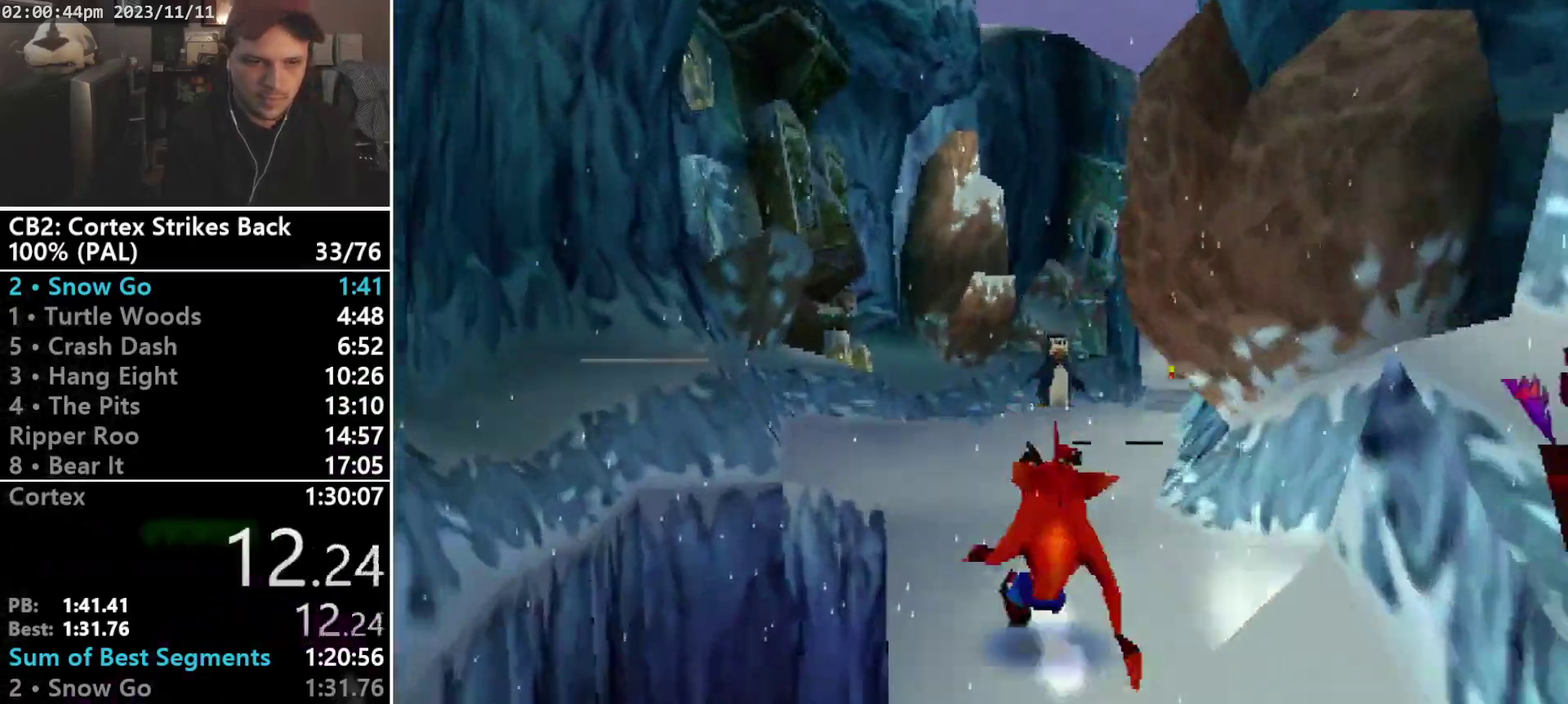
{"buttons": ["SQUARE", "R1"], "events": [[67, "DPAD_RIGHT", "down"], [100, "DPAD_UP", "up"], [167, "DPAD_RIGHT", "up"], [267, "SQUARE", "down"]]}
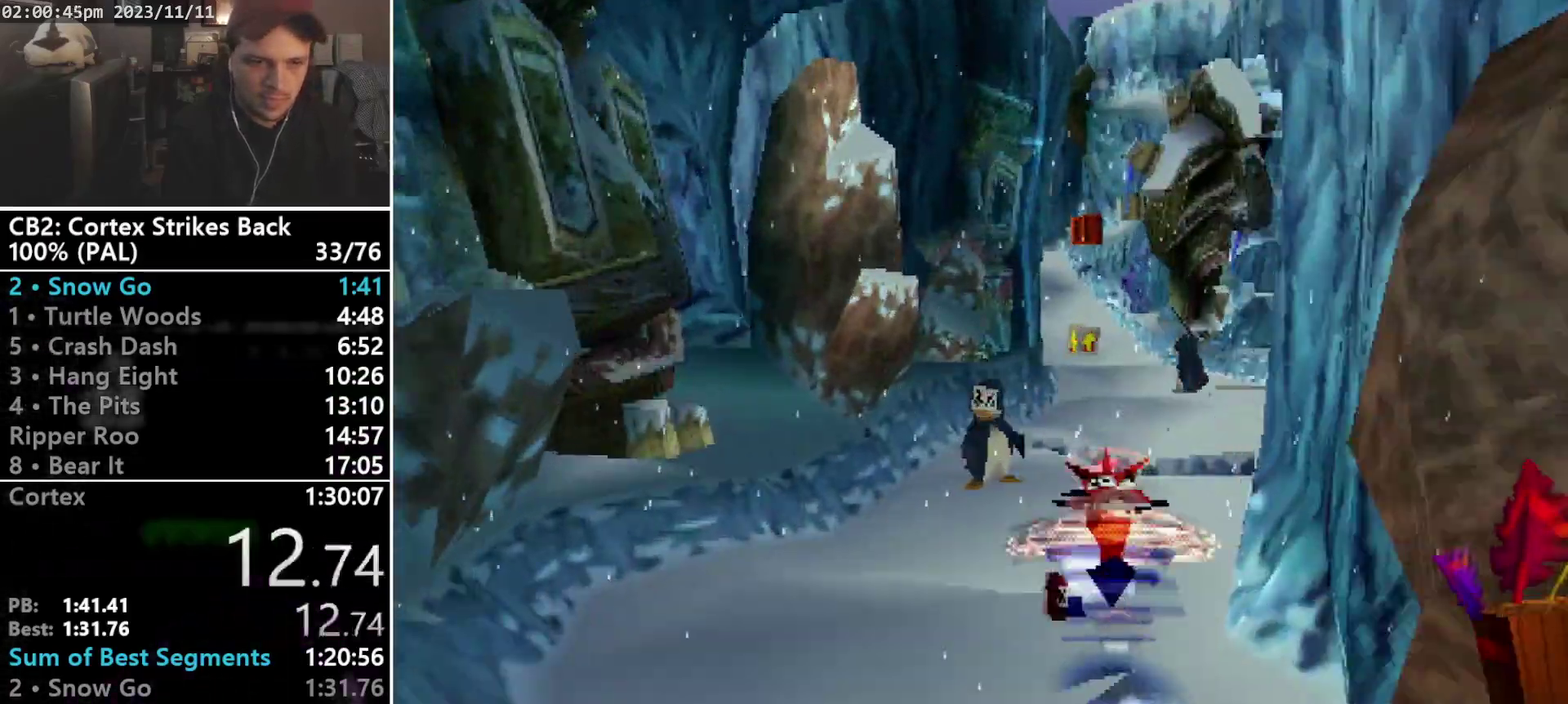
{"buttons": ["SQUARE", "R1"], "events": [[67, "R1", "up"], [100, "DPAD_UP", "down"], [100, "SQUARE", "up"], [167, "R1", "down"], [233, "DPAD_RIGHT", "down"], [300, "DPAD_UP", "up"], [367, "DPAD_RIGHT", "up"], [400, "SQUARE", "down"]]}
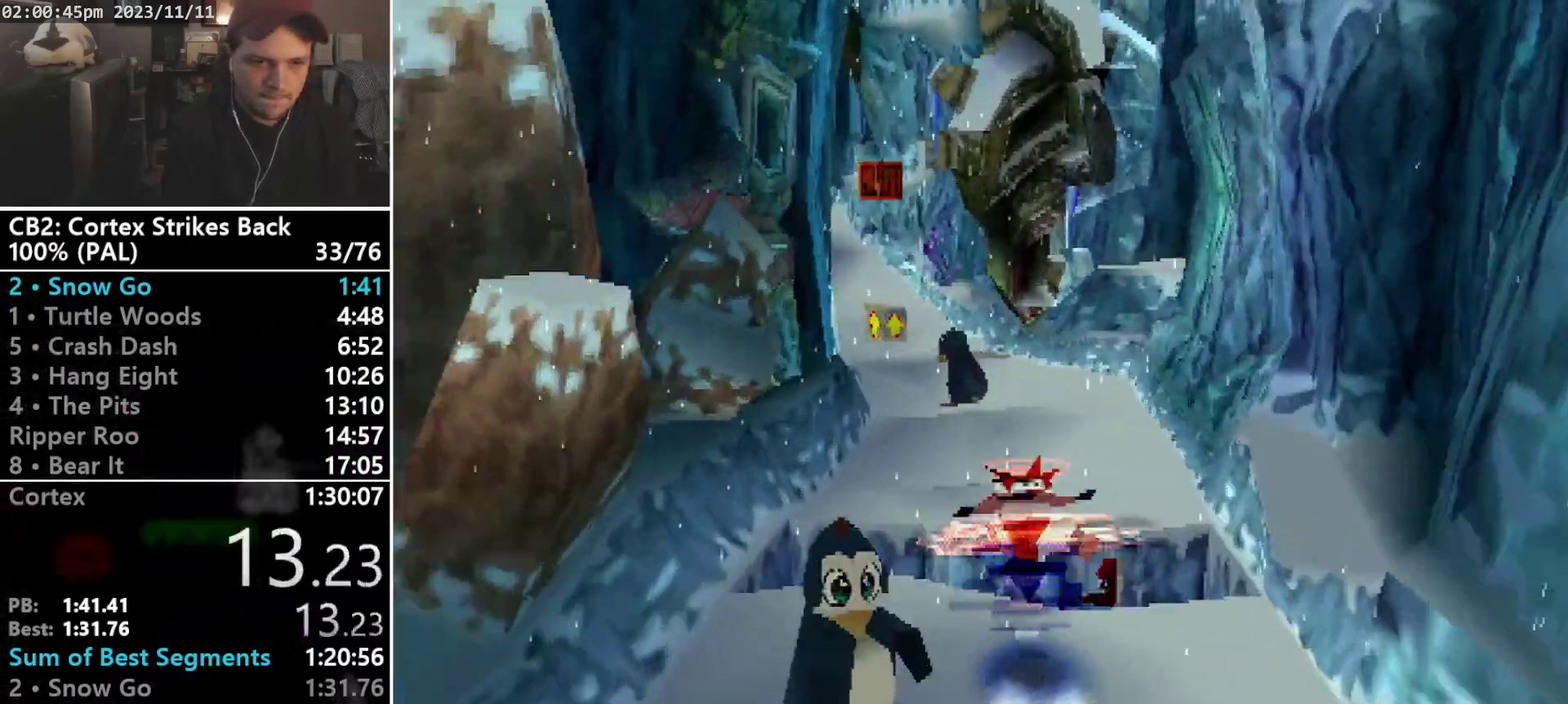
{"buttons": ["R1", "DPAD_RIGHT"], "events": [[200, "R1", "up"], [267, "DPAD_UP", "down"], [267, "SQUARE", "up"], [300, "R1", "down"], [400, "DPAD_RIGHT", "down"], [467, "DPAD_UP", "up"]]}
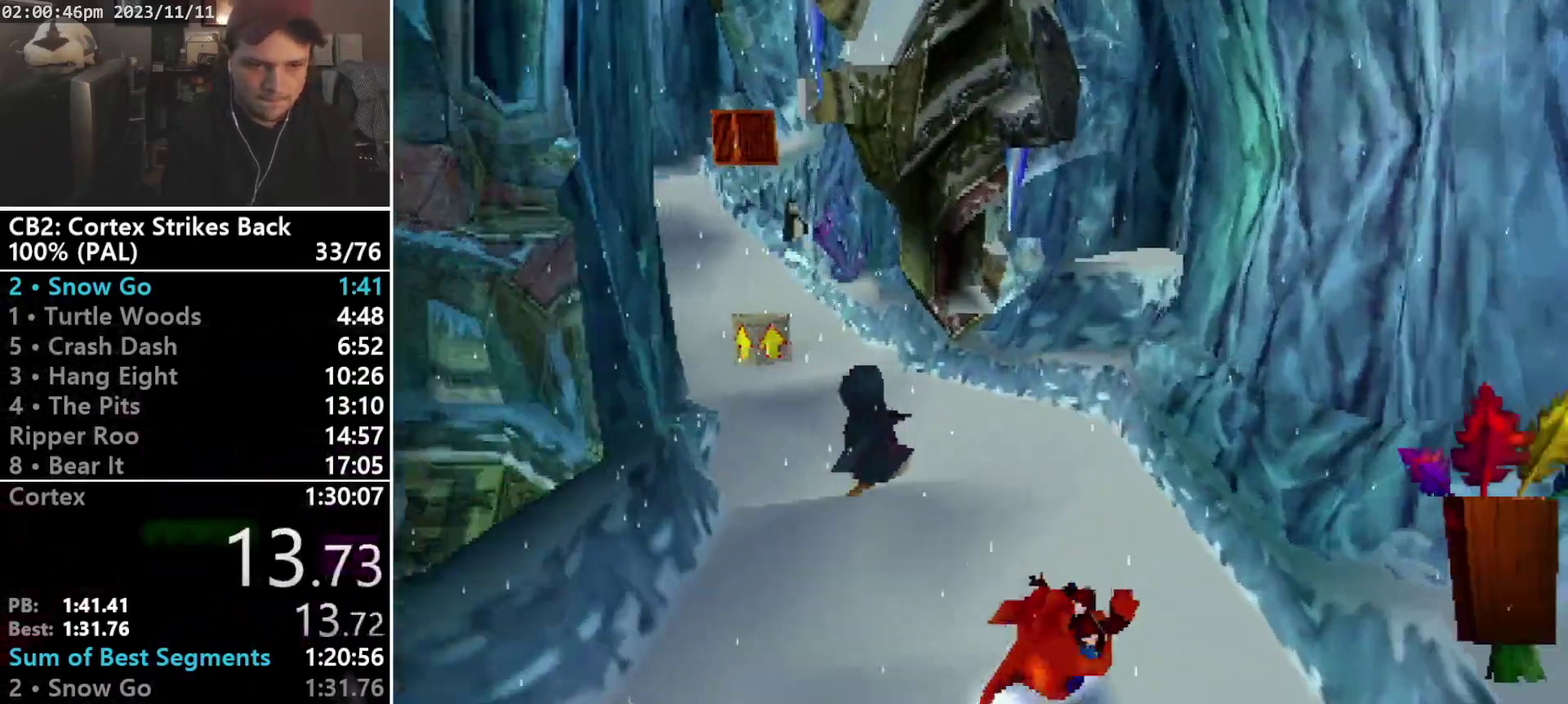
{"buttons": ["R1", "DPAD_UP"], "events": [[33, "DPAD_RIGHT", "up"], [67, "SQUARE", "down"], [400, "DPAD_UP", "down"], [400, "SQUARE", "up"]]}
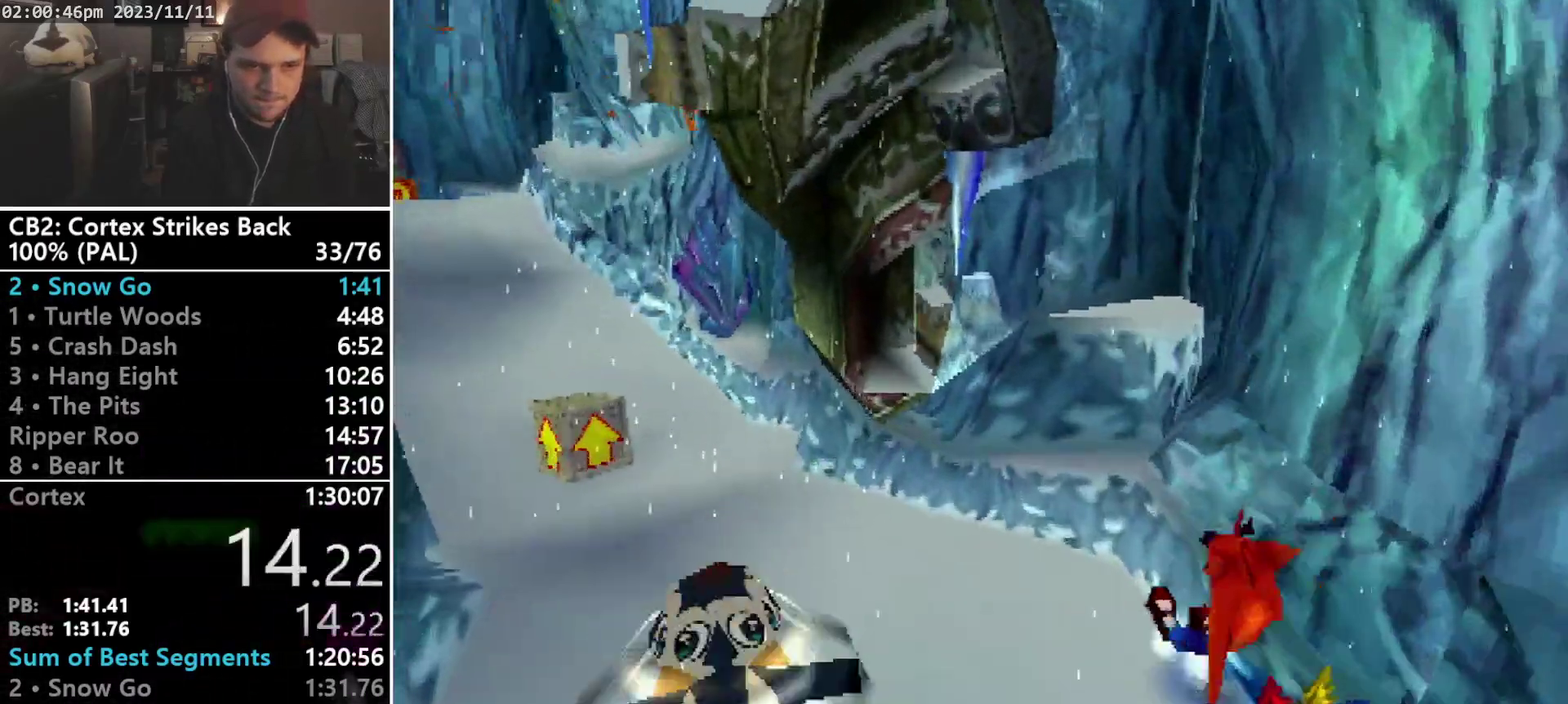
{"buttons": ["SQUARE"], "events": [[33, "CROSS", "down"], [33, "DPAD_LEFT", "down"], [167, "DPAD_LEFT", "up"], [167, "DPAD_UP", "up"], [233, "SQUARE", "down"], [500, "CROSS", "up"], [500, "R1", "up"]]}
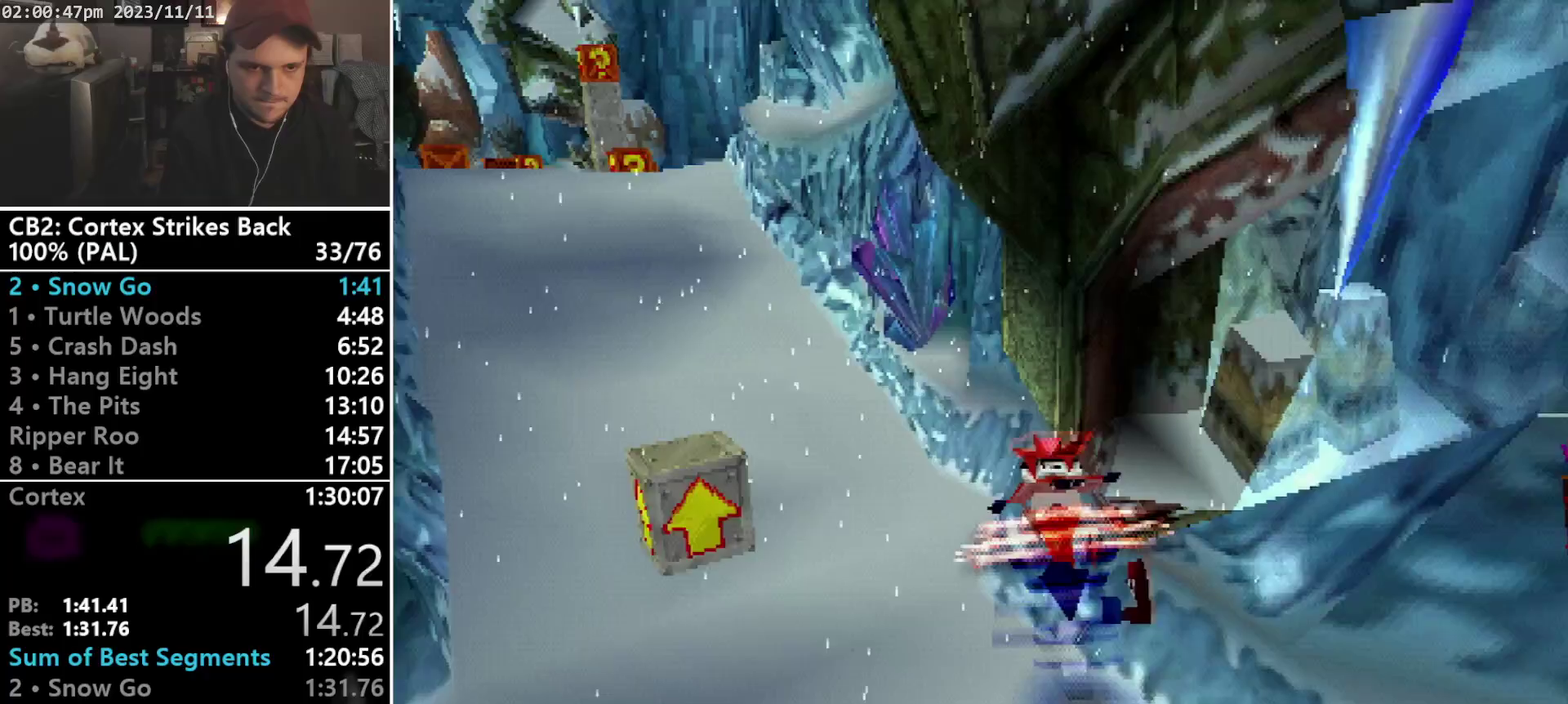
{"buttons": ["SQUARE", "R1"], "events": [[33, "DPAD_UP", "down"], [33, "SQUARE", "up"], [100, "R1", "down"], [233, "DPAD_UP", "up"], [300, "SQUARE", "down"]]}
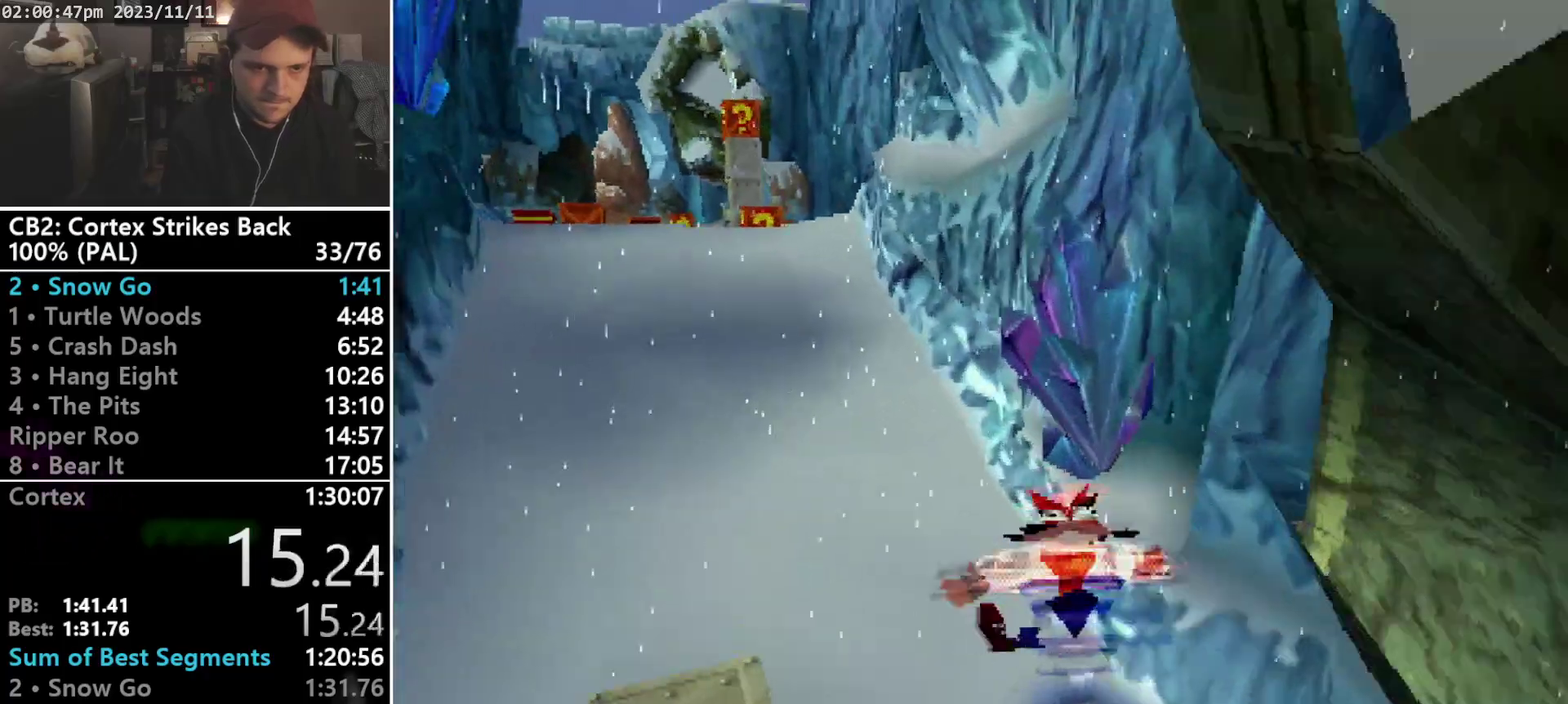
{"buttons": ["R1"], "events": [[133, "DPAD_UP", "down"], [133, "R1", "up"], [133, "SQUARE", "up"], [267, "R1", "down"], [433, "DPAD_UP", "up"]]}
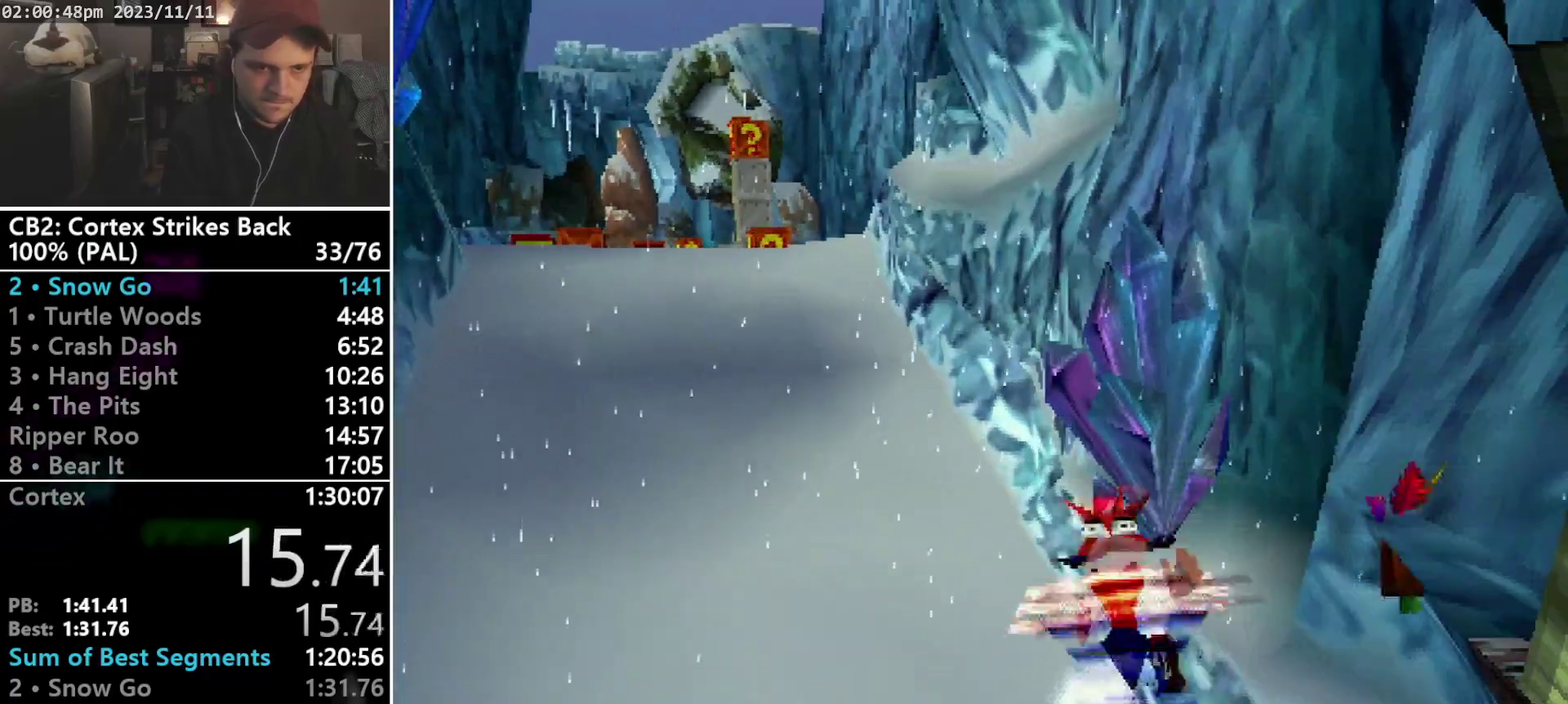
{"buttons": ["R1", "DPAD_UP"], "events": [[33, "SQUARE", "down"], [133, "DPAD_LEFT", "down"], [133, "DPAD_UP", "down"], [267, "R1", "up"], [267, "SQUARE", "up"], [333, "DPAD_LEFT", "up"], [500, "R1", "down"]]}
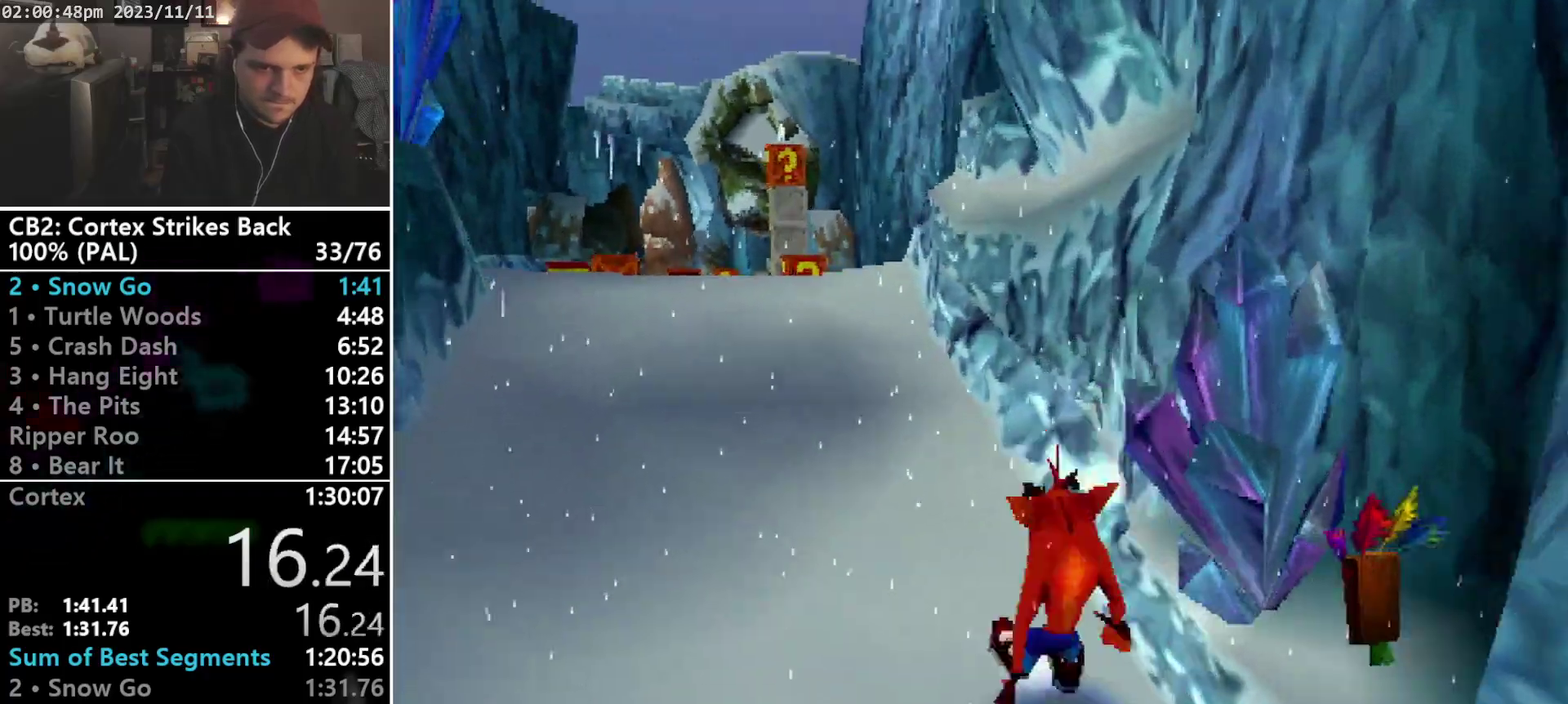
{"buttons": ["SQUARE", "R1"], "events": [[67, "DPAD_DOWN", "down"], [167, "DPAD_DOWN", "up"], [167, "DPAD_UP", "up"], [267, "SQUARE", "down"]]}
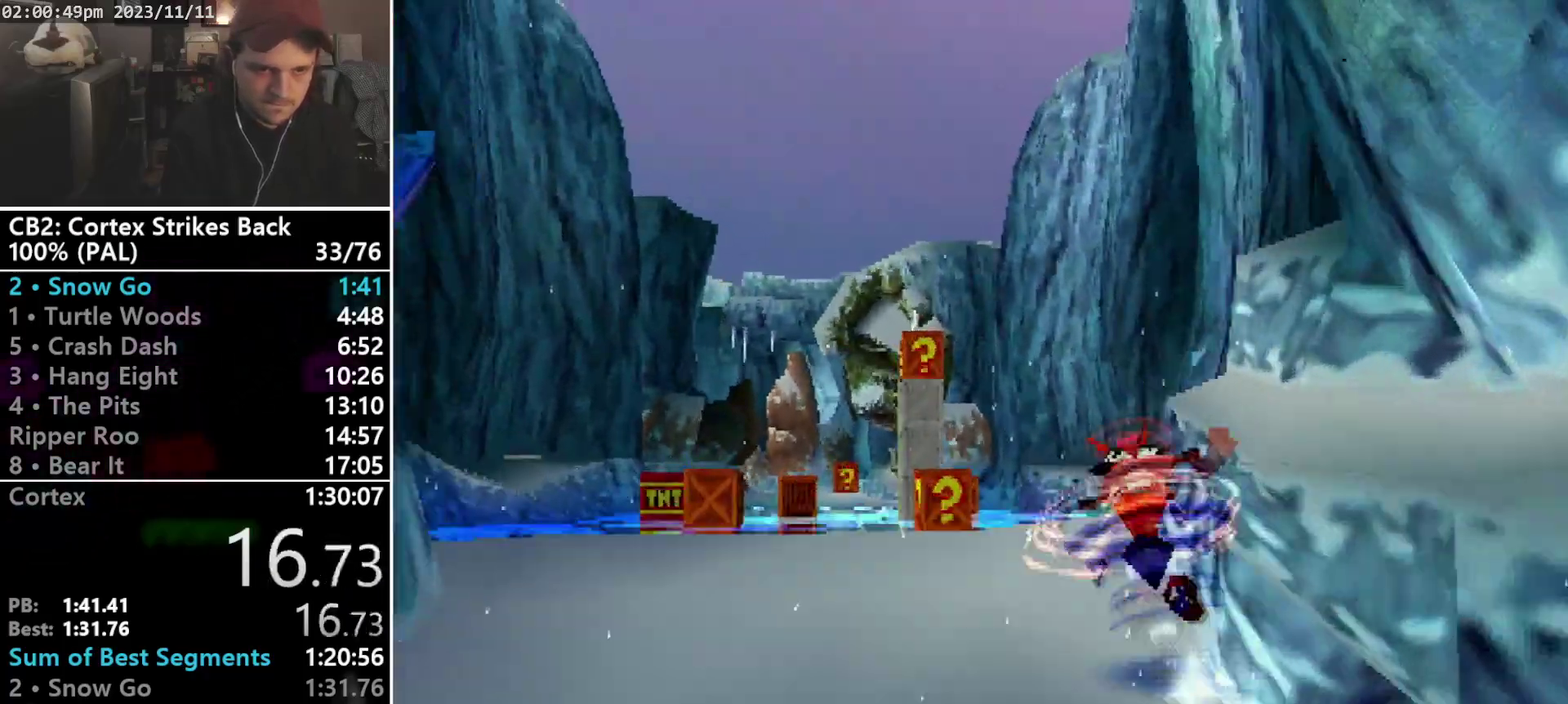
{"buttons": ["SQUARE", "R1"], "events": [[33, "DPAD_UP", "down"], [100, "R1", "up"], [100, "SQUARE", "up"], [167, "R1", "down"], [300, "DPAD_UP", "up"], [333, "SQUARE", "down"]]}